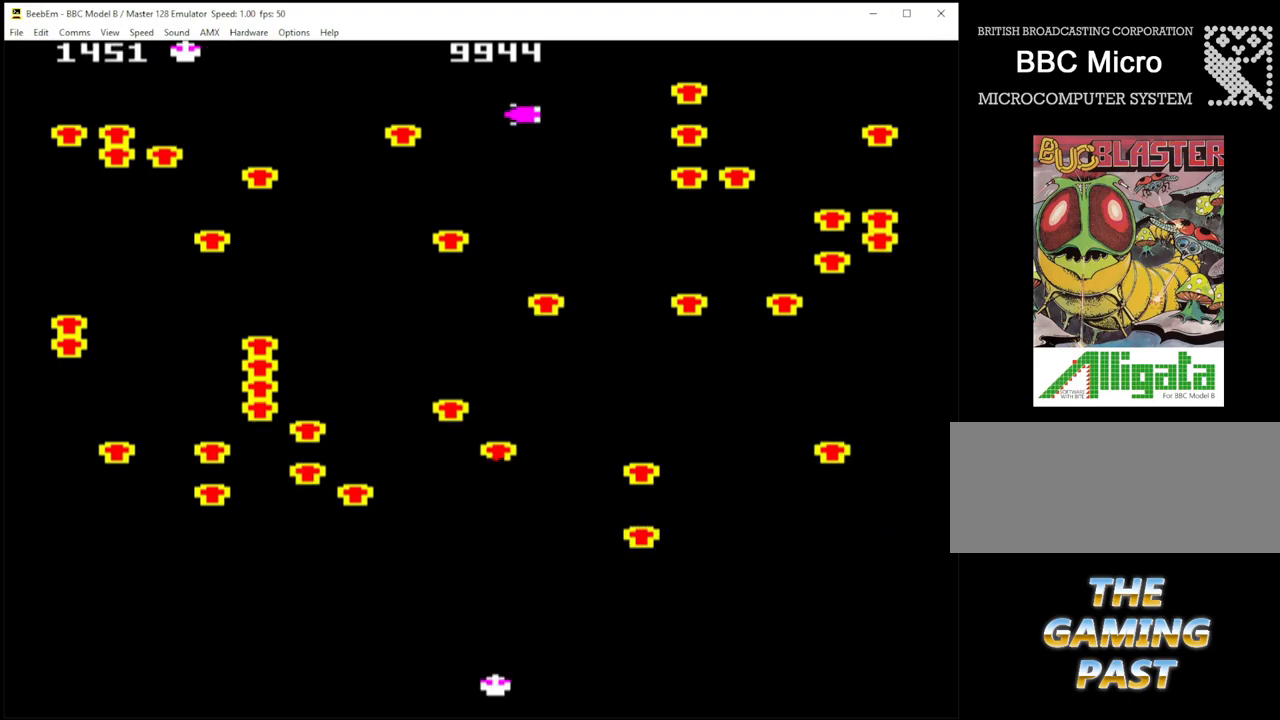
Gameplay with keyboard; each line is a JSON object with the keys held at the frame after it. "events" lists presses ("down") and releases ("up") of ".", "/", "0", "1", "2", "3", "4", "5", "6", "7", "8", "9", "a", "b", "backslash", "c", "comma", "ctrl", "d", "delete", "down", "e", "equals", "escape", "f", "g", "h", "i", "j", "k", "l", "lbracket", "left", "m", "minus", "n", "o", "p", "q", "quote", "r", "rbracket", "return", "right", "s", "semicolon", "shift_l", "shift_r", "space", "t", "u", "up", "v", "w", "x", "y" and "z" between this image and that frame as [ms after this image, input, new state], when the widget could be followed in between. No other keys are recorded. Mouse input is not recorded.
{"keys": ["shift_r"], "events": []}
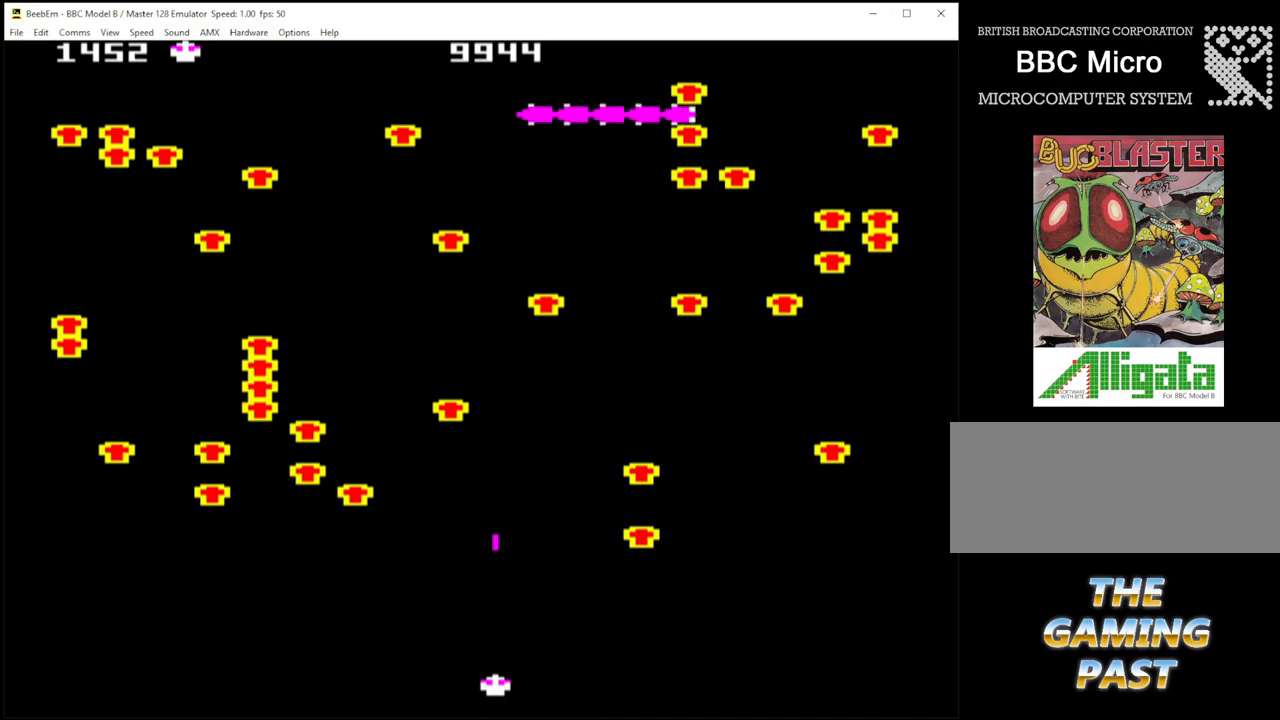
{"keys": ["shift_r"], "events": [[100, "x", "down"], [150, "quote", "down"], [233, "quote", "up"], [383, "x", "up"]]}
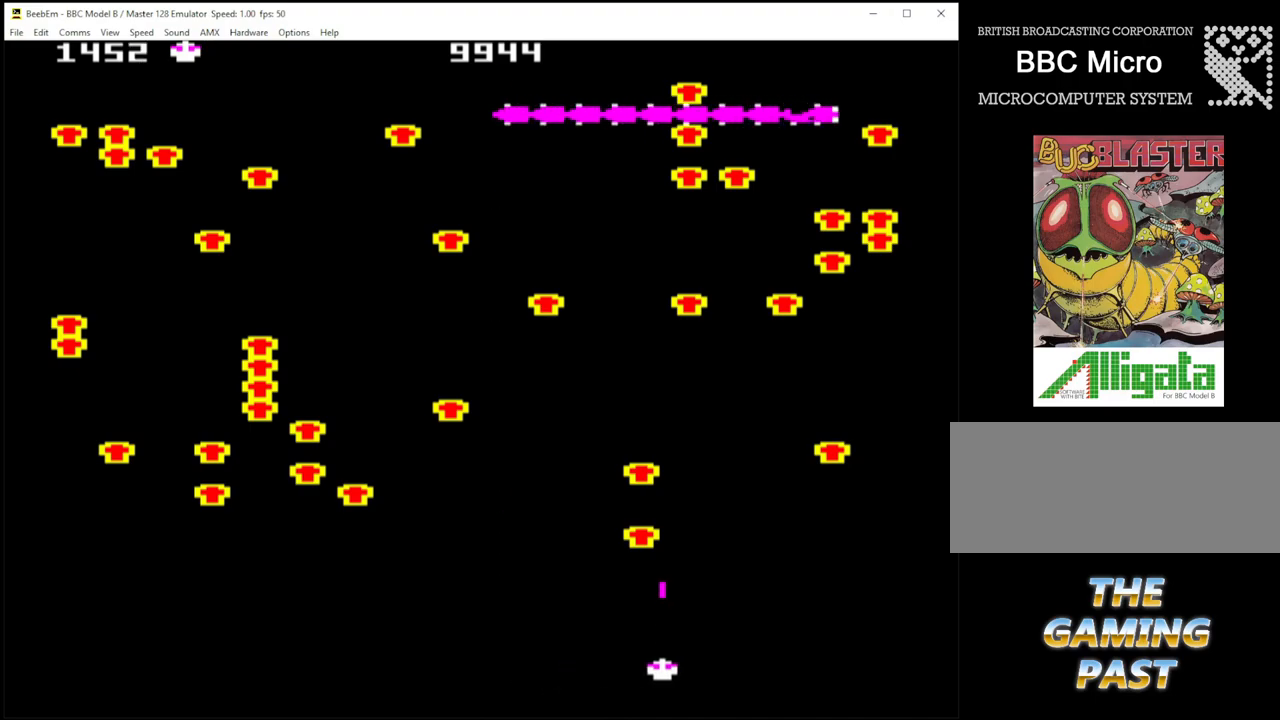
{"keys": ["shift_r"], "events": [[167, "z", "down"], [217, "z", "up"]]}
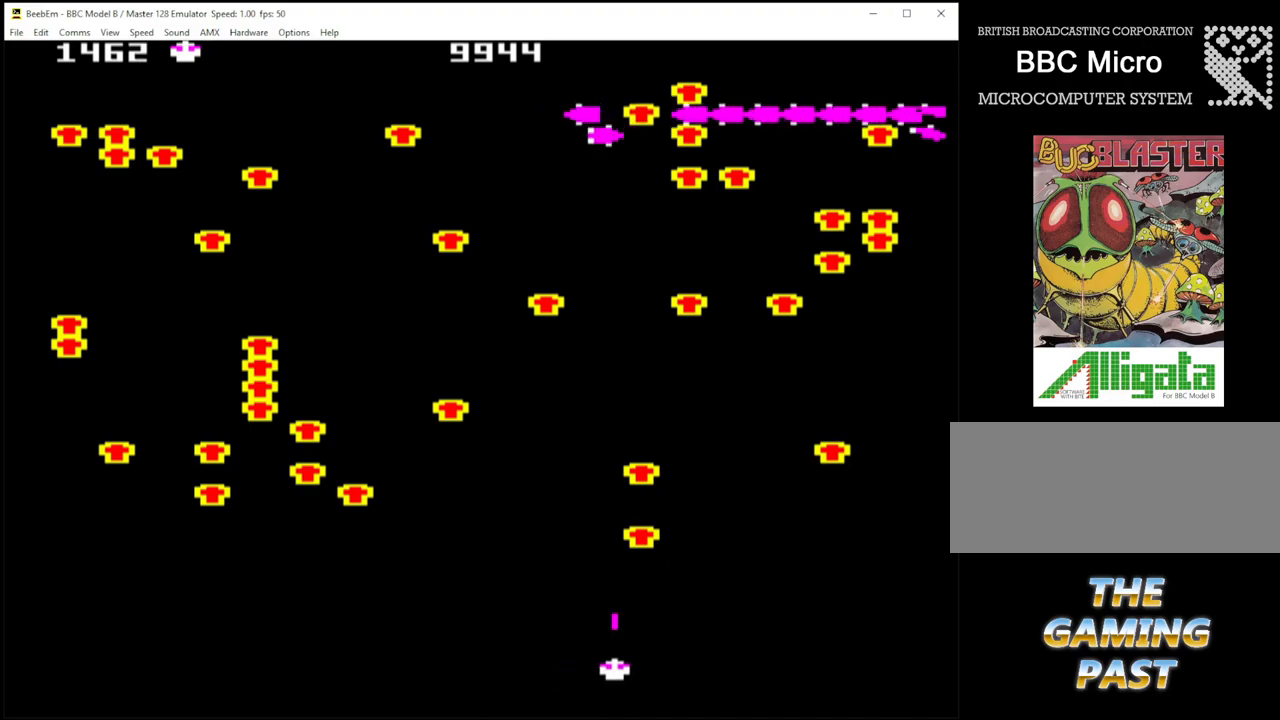
{"keys": ["shift_r"], "events": [[50, "quote", "down"], [183, "quote", "up"], [183, "x", "down"], [267, "x", "up"]]}
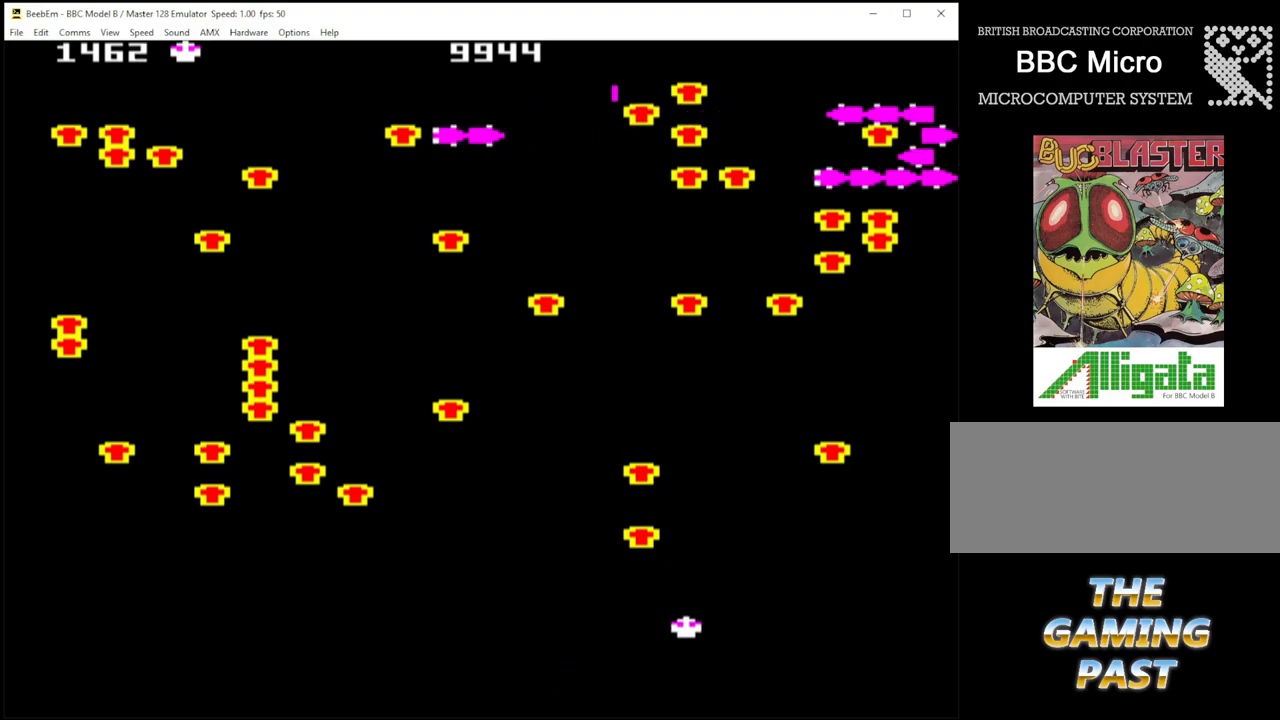
{"keys": ["shift_r"], "events": [[17, "z", "down"], [50, "z", "up"]]}
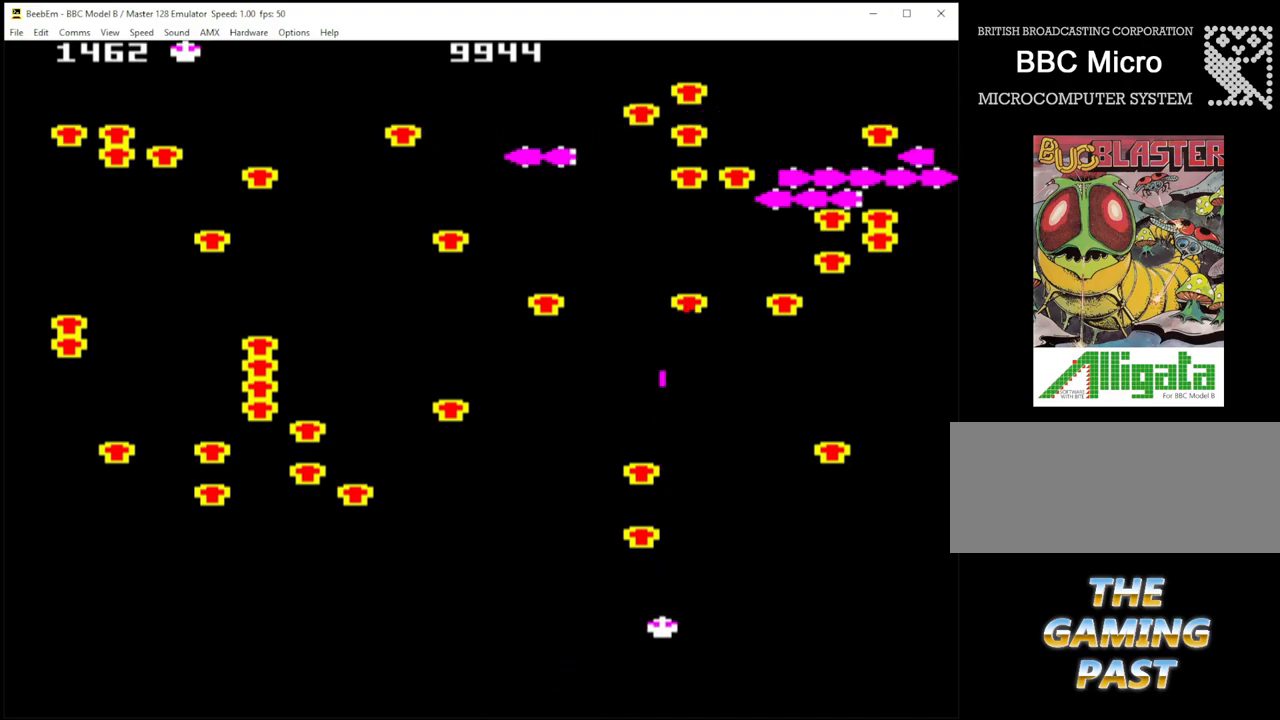
{"keys": ["shift_r"], "events": []}
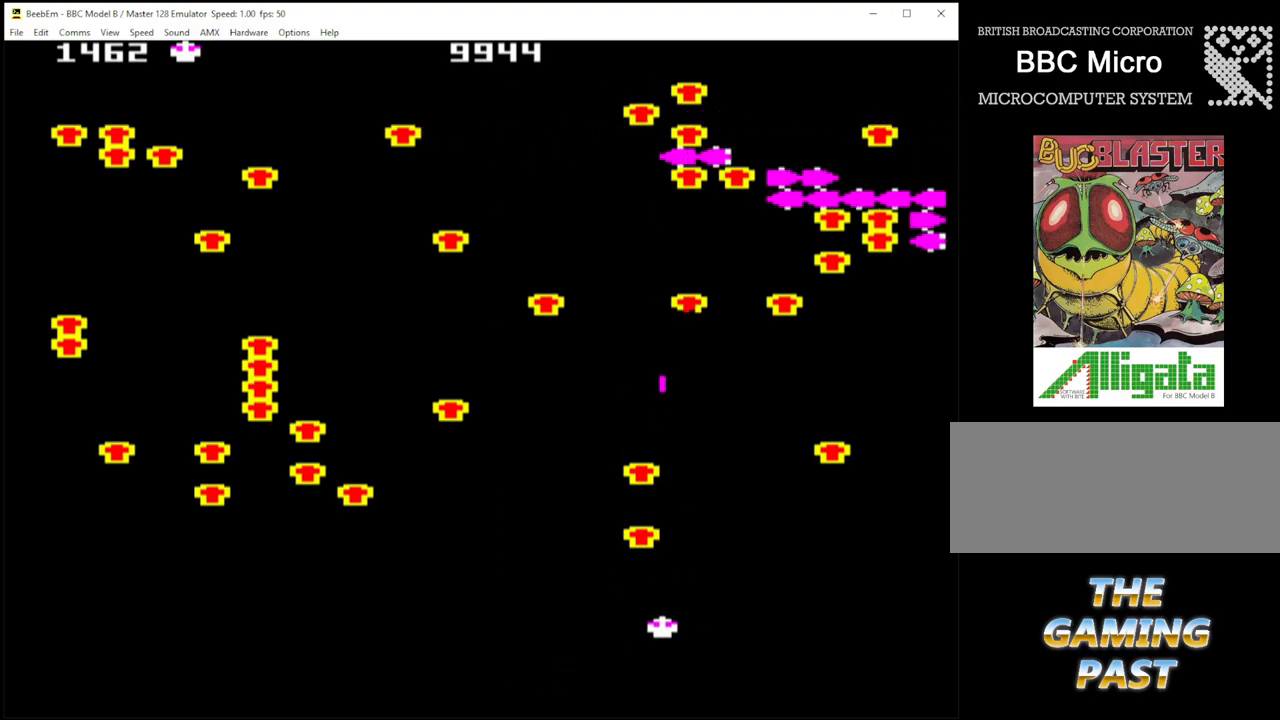
{"keys": ["shift_r"], "events": [[33, "z", "down"], [83, "z", "up"]]}
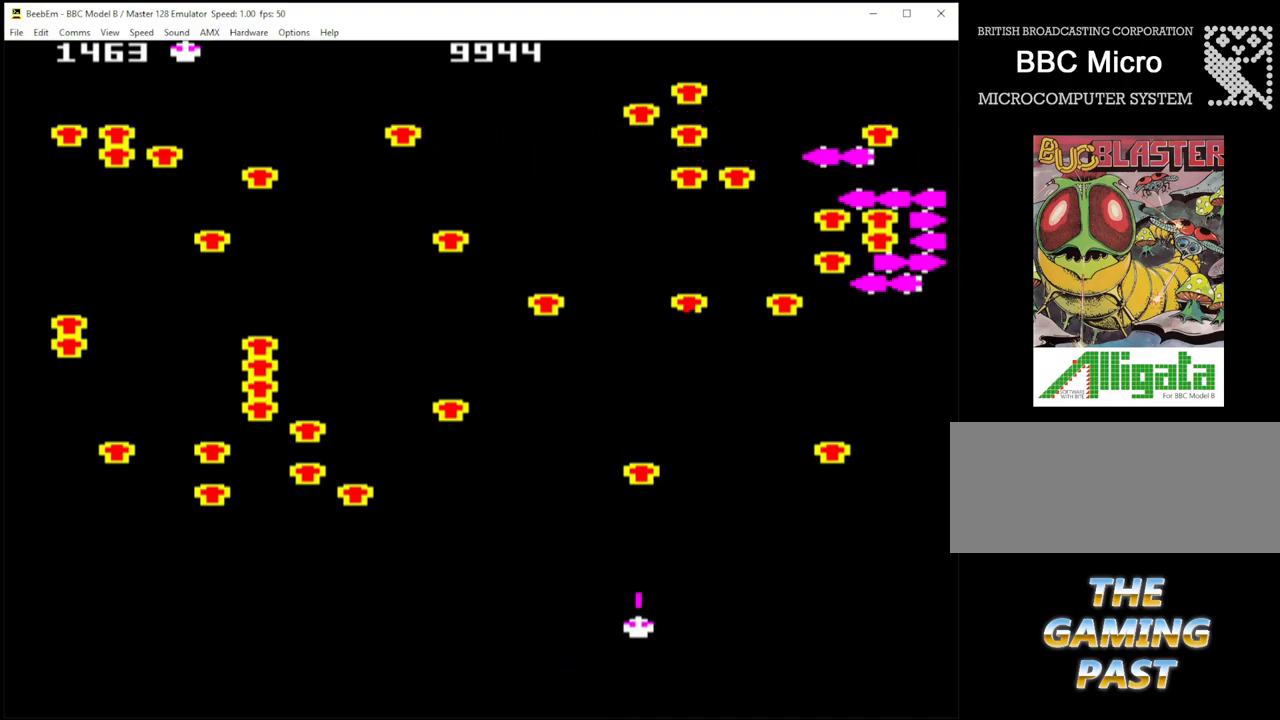
{"keys": ["shift_r", "x"], "events": [[433, "x", "down"]]}
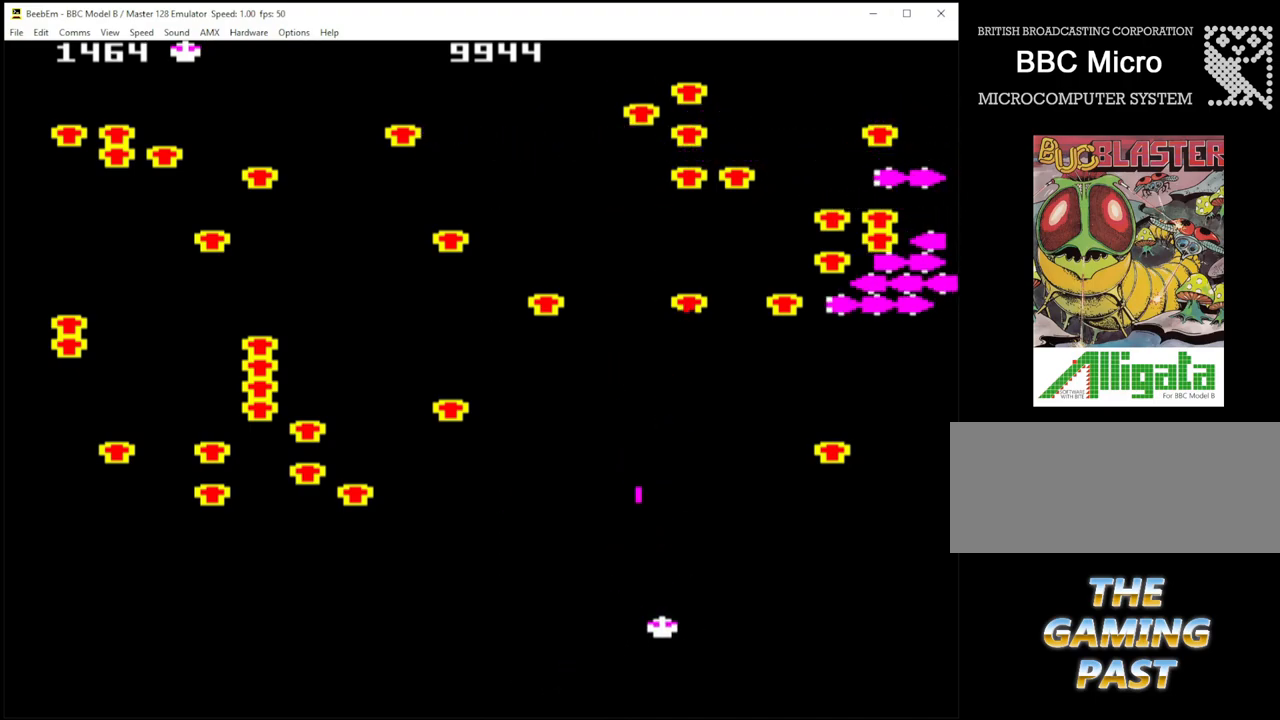
{"keys": ["shift_r"], "events": [[367, "x", "up"]]}
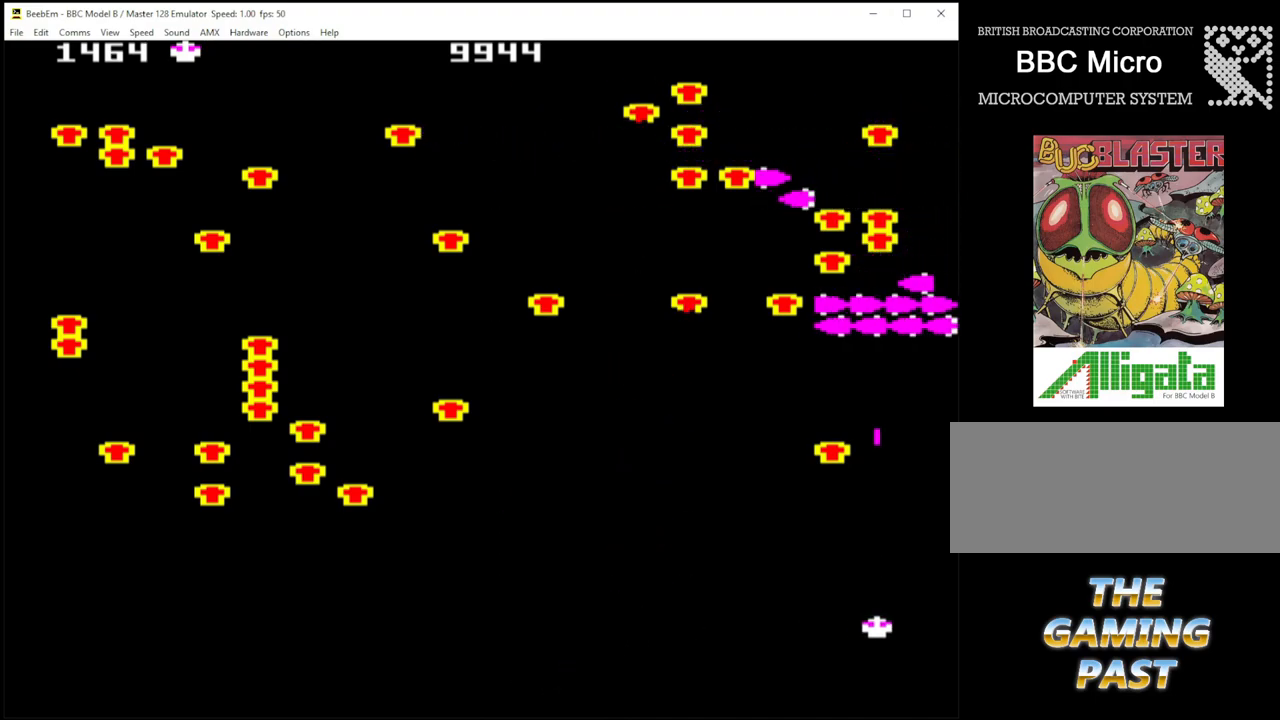
{"keys": ["shift_r"], "events": []}
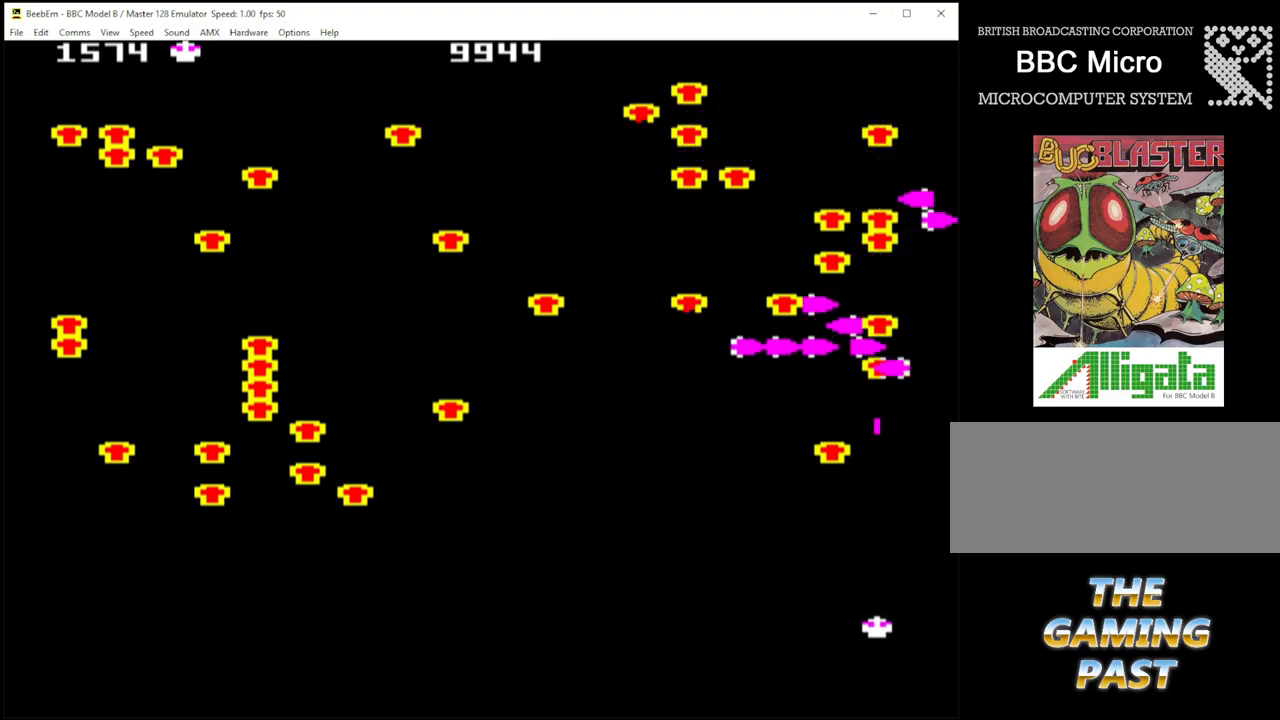
{"keys": ["shift_r"], "events": []}
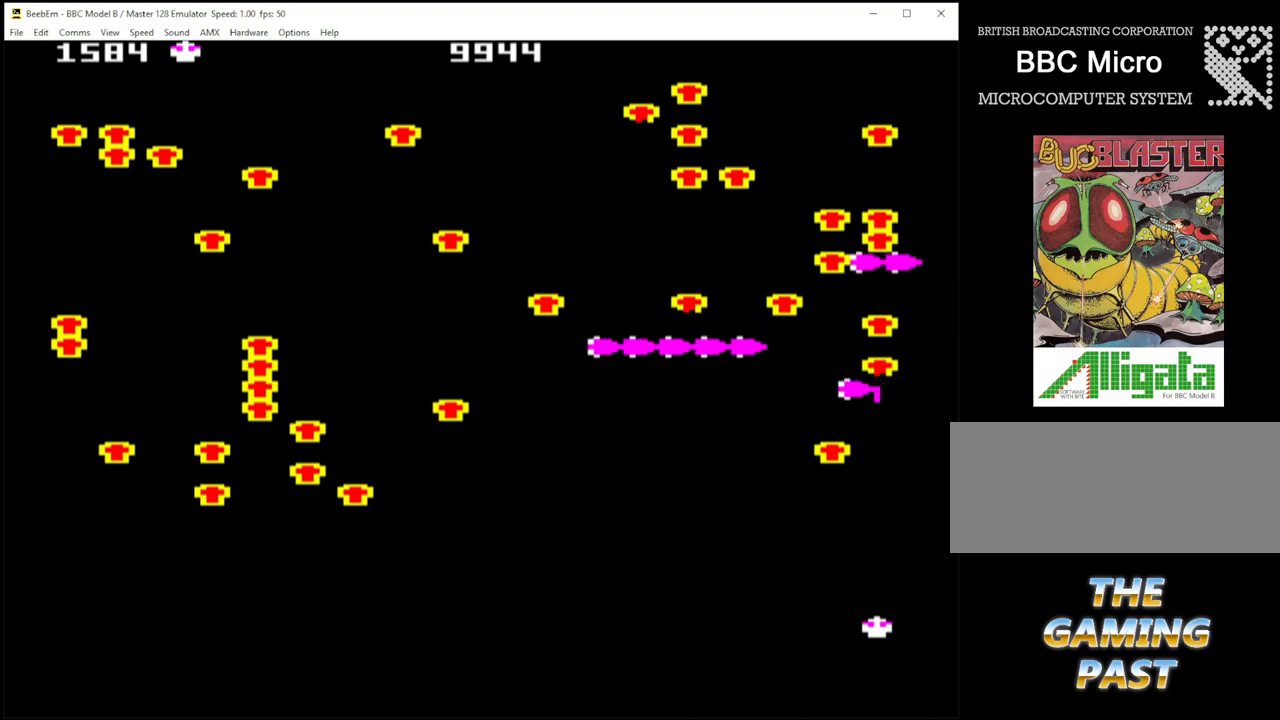
{"keys": ["shift_r"], "events": []}
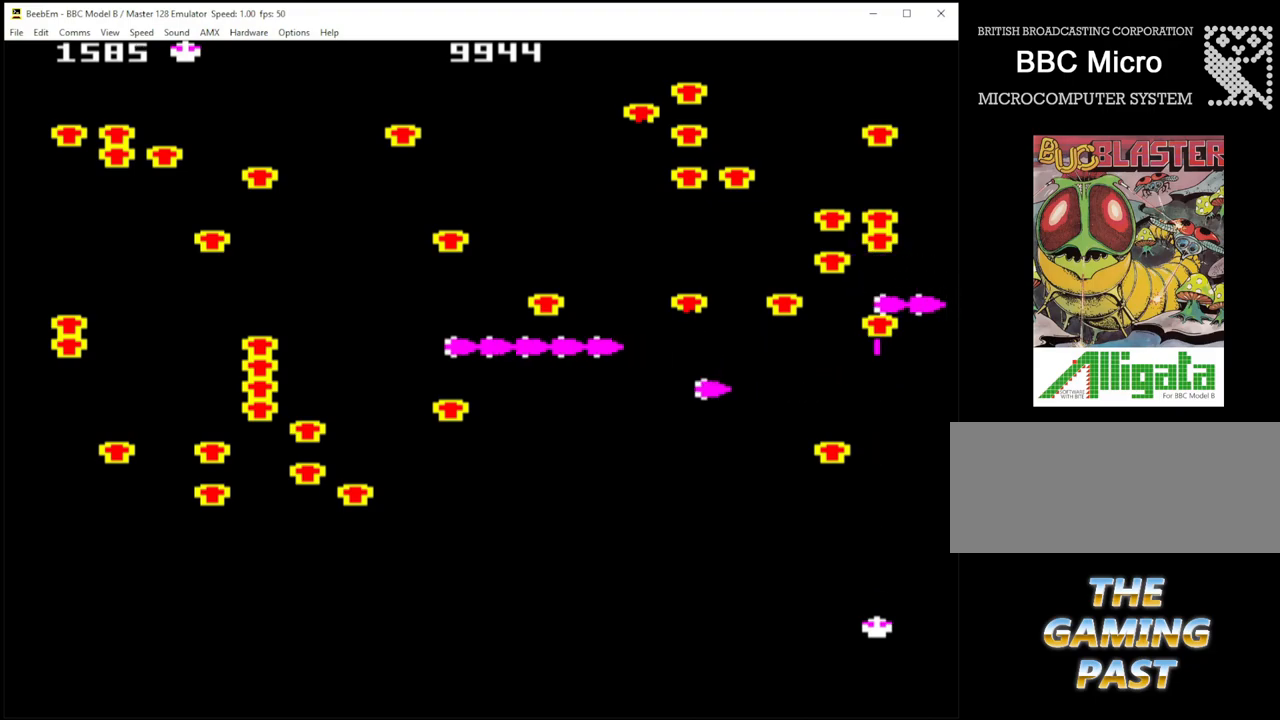
{"keys": ["shift_r"], "events": []}
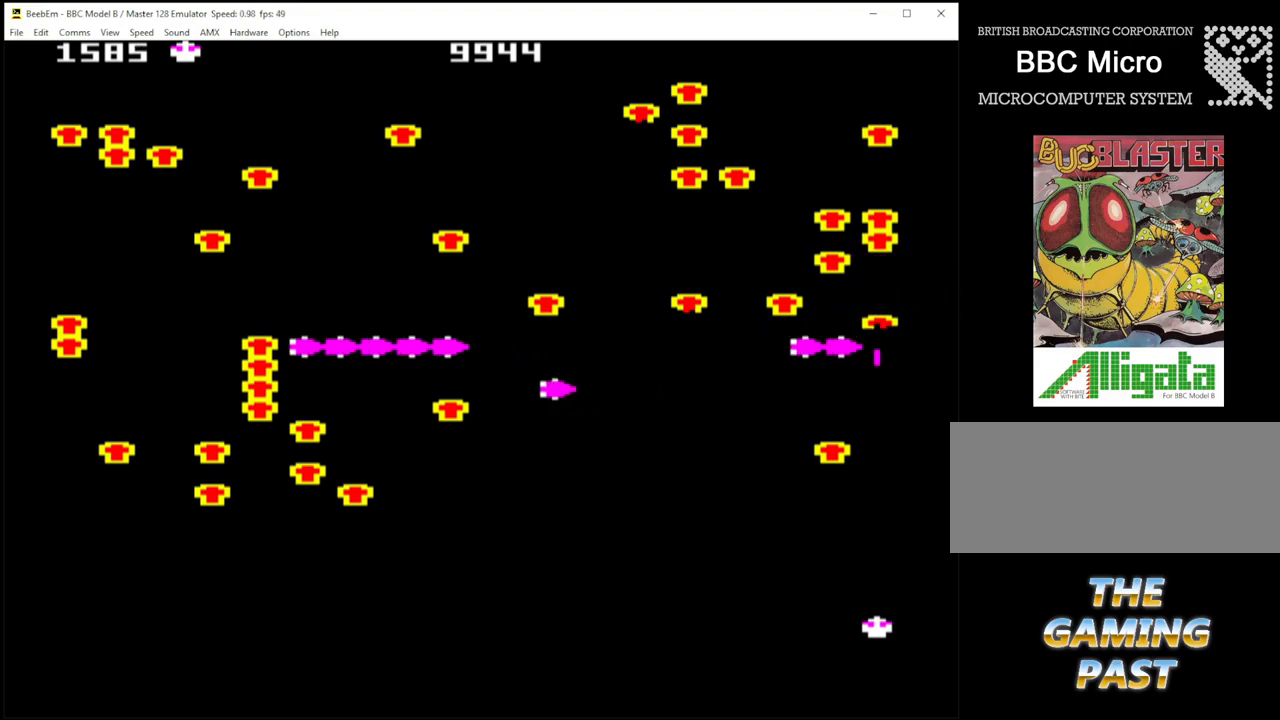
{"keys": ["shift_r"], "events": [[250, "z", "down"], [383, "z", "up"]]}
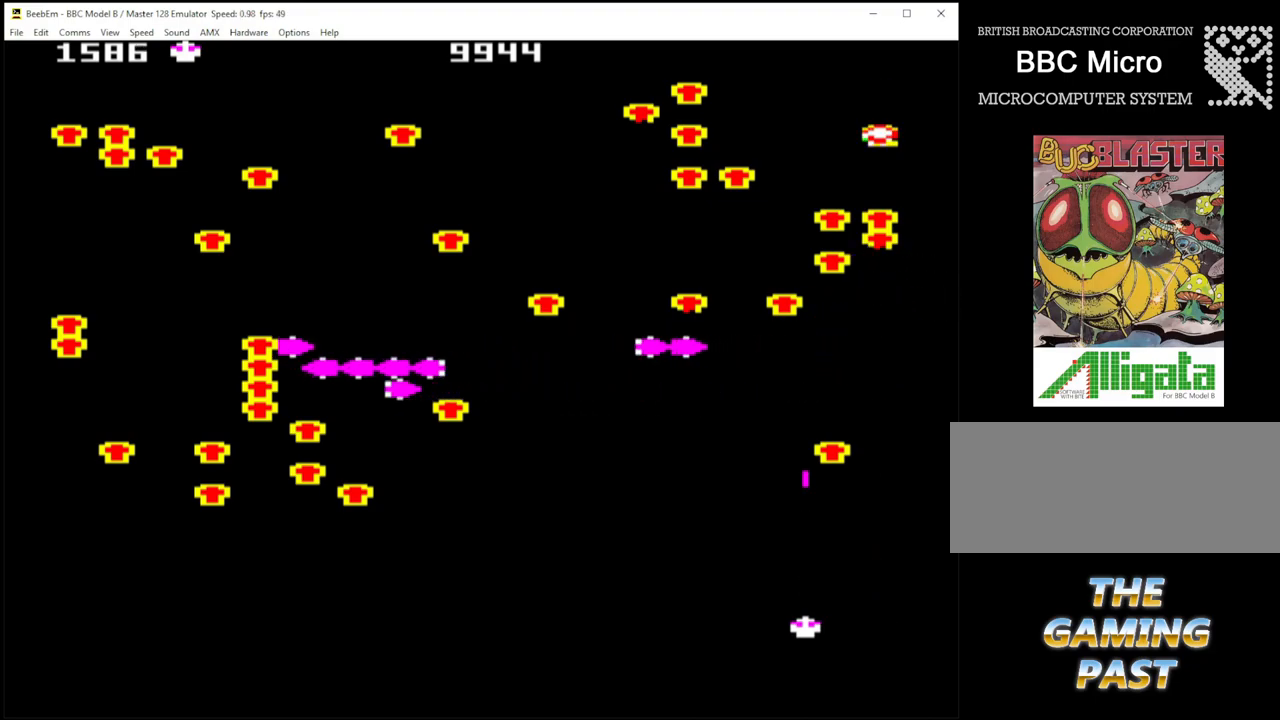
{"keys": ["shift_r"], "events": [[300, "x", "down"], [400, "x", "up"]]}
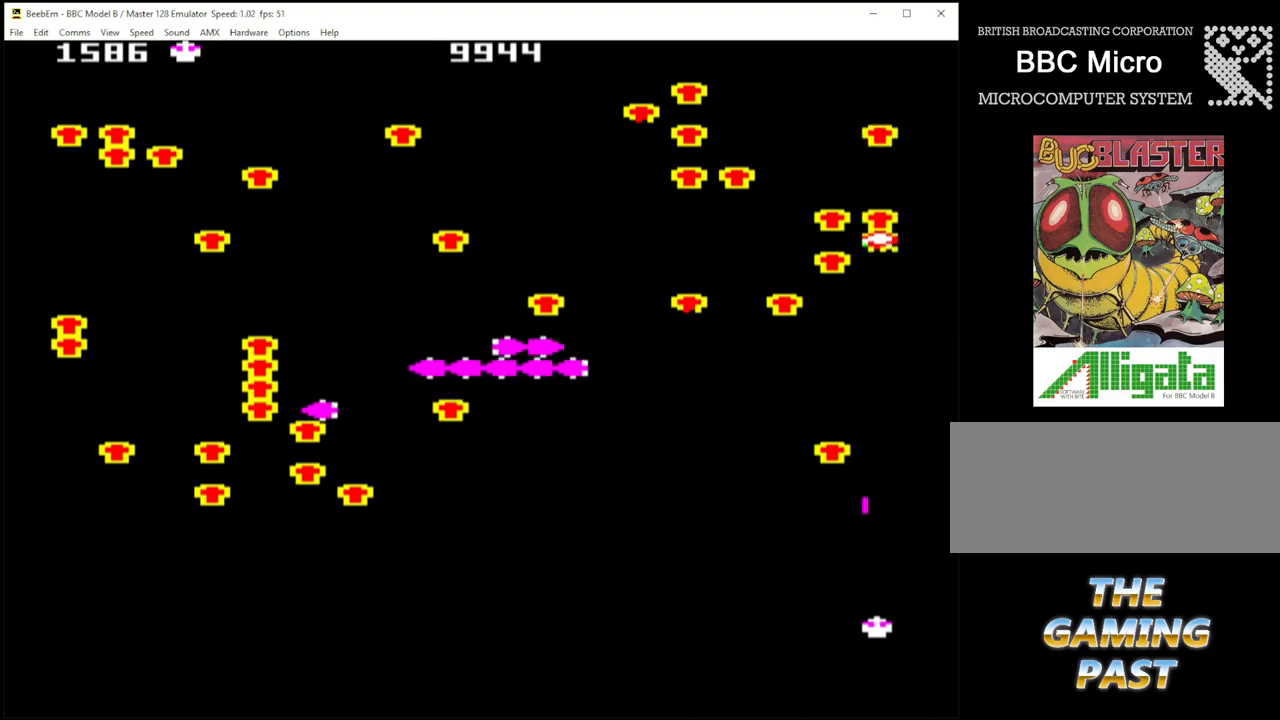
{"keys": ["shift_r"], "events": []}
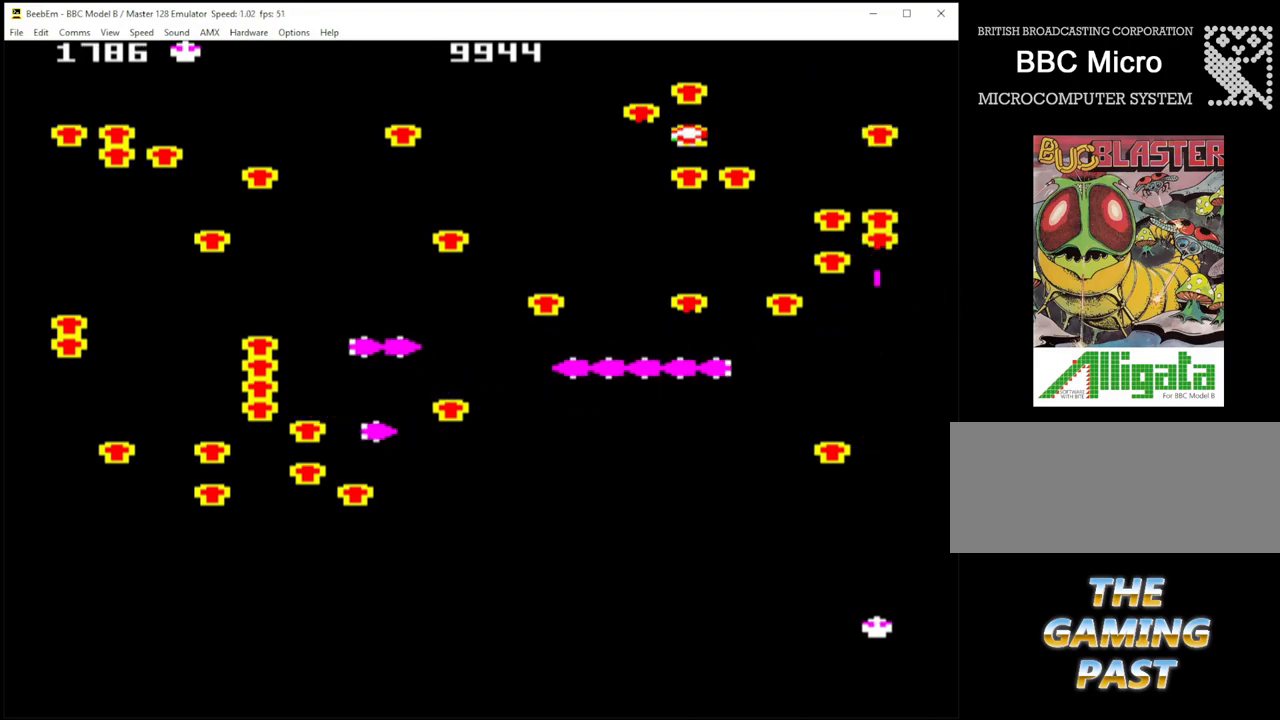
{"keys": ["shift_r", "z"], "events": [[283, "z", "down"]]}
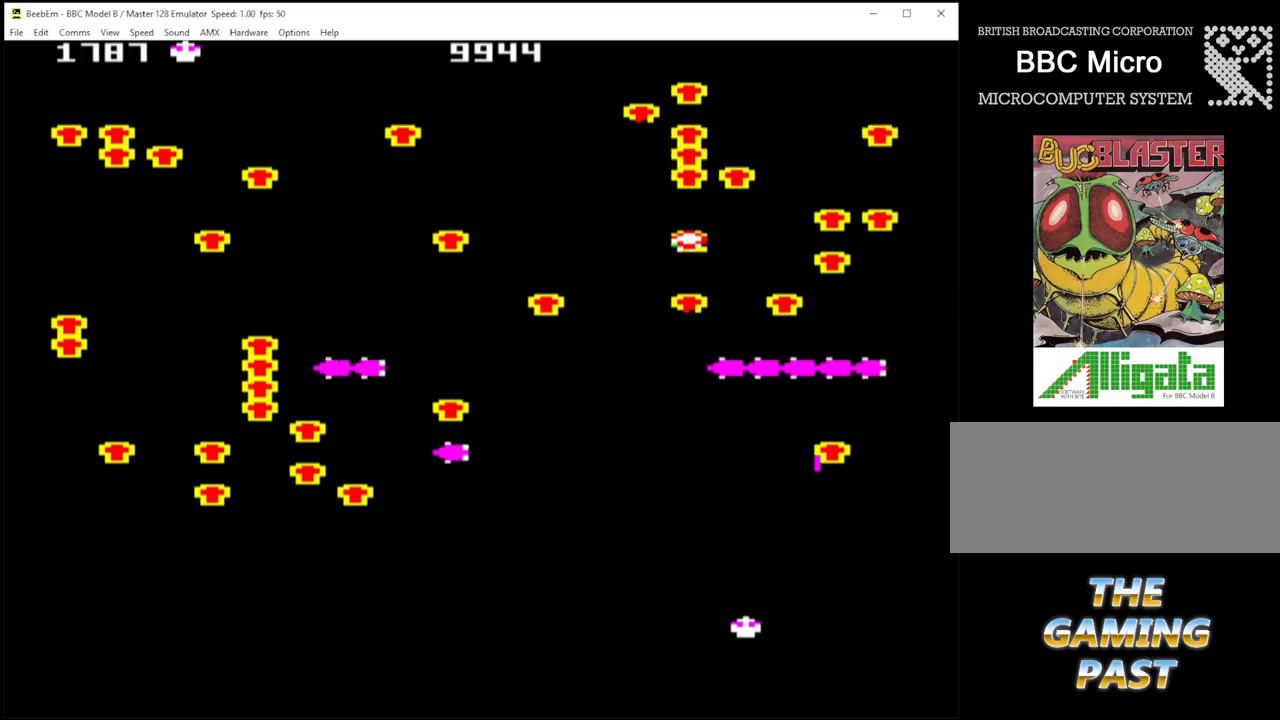
{"keys": ["shift_r"], "events": [[67, "z", "up"], [450, "z", "down"], [483, "z", "up"]]}
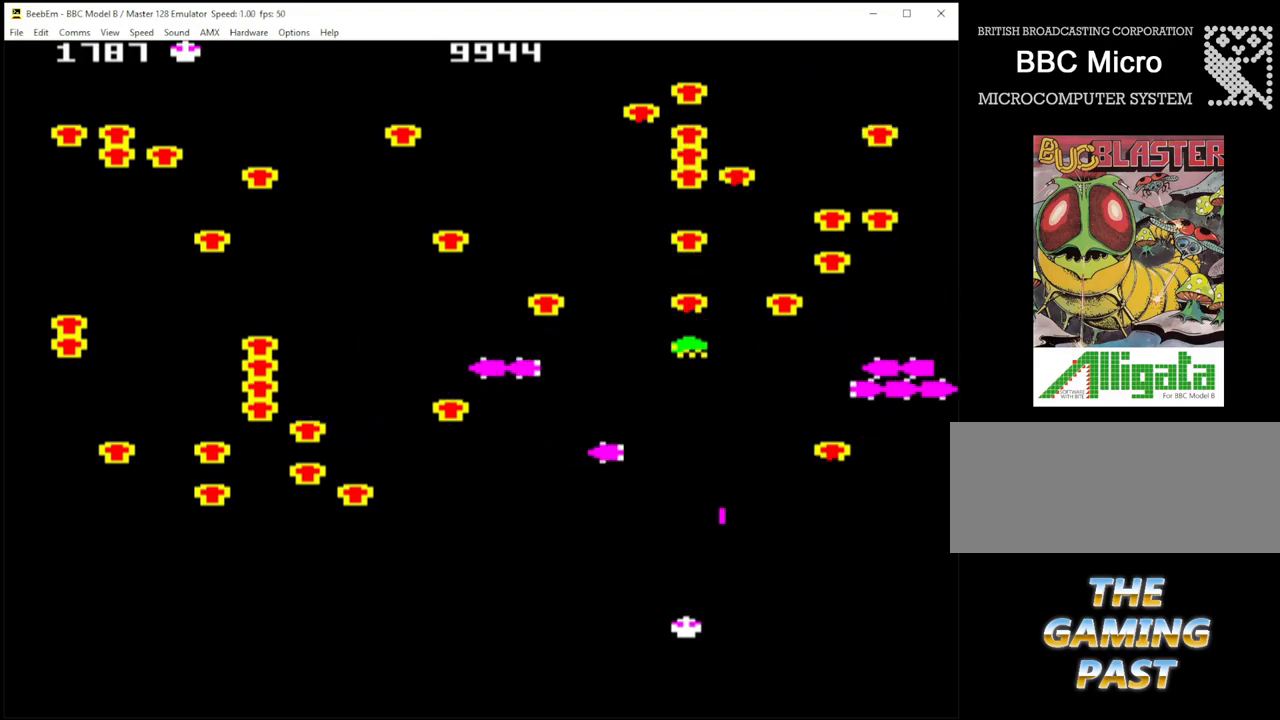
{"keys": ["shift_r"], "events": []}
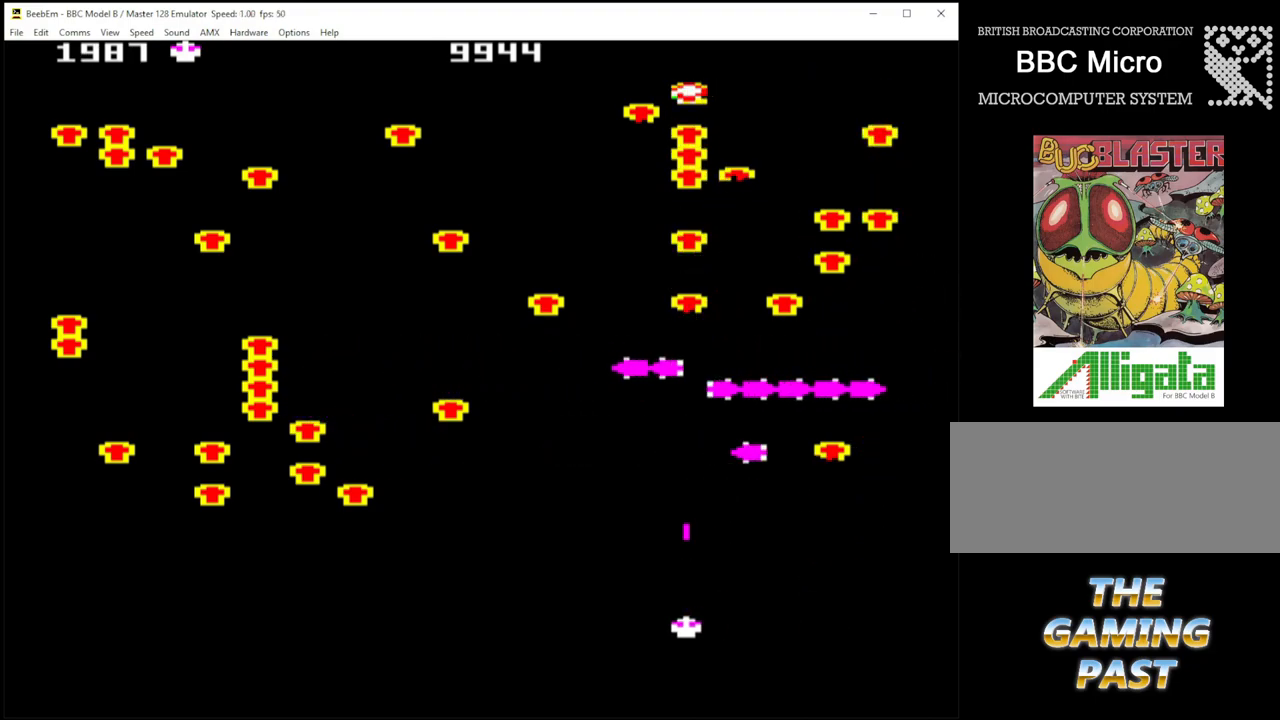
{"keys": ["shift_r"], "events": [[117, "z", "down"], [150, "/", "down"], [383, "/", "up"], [383, "z", "up"]]}
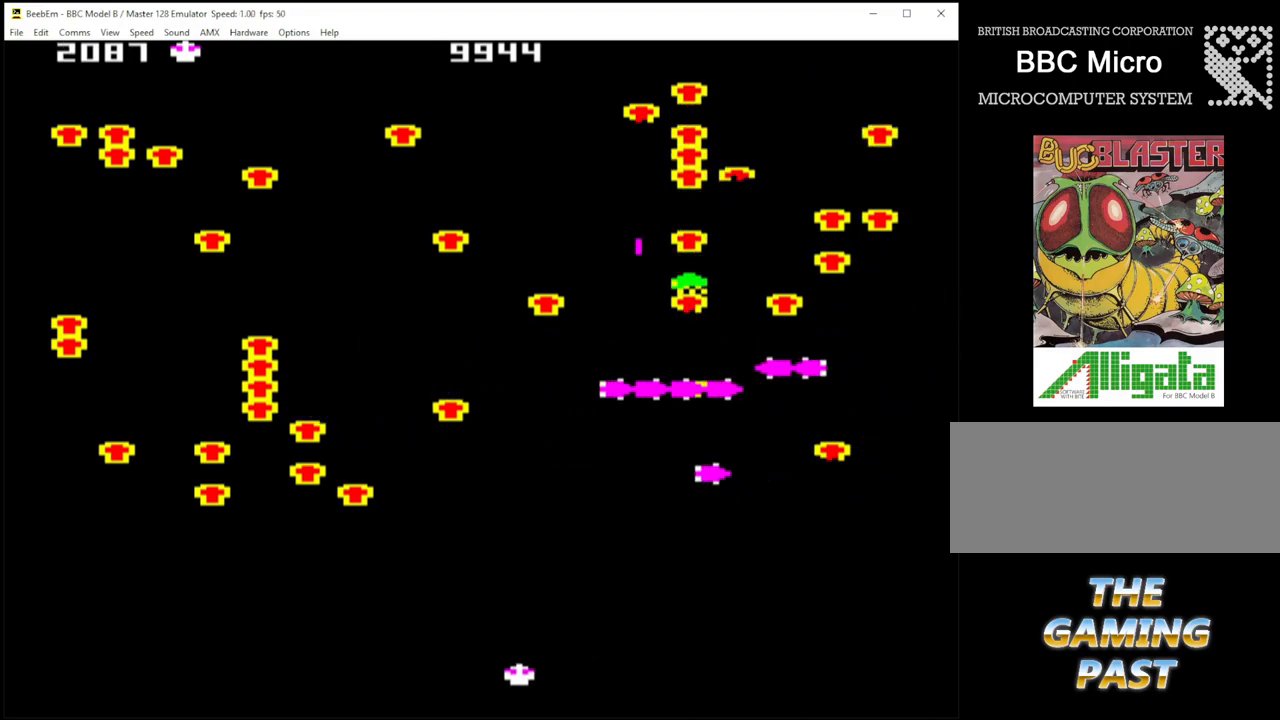
{"keys": ["shift_r", "z"], "events": [[33, "x", "down"], [267, "x", "up"], [483, "z", "down"]]}
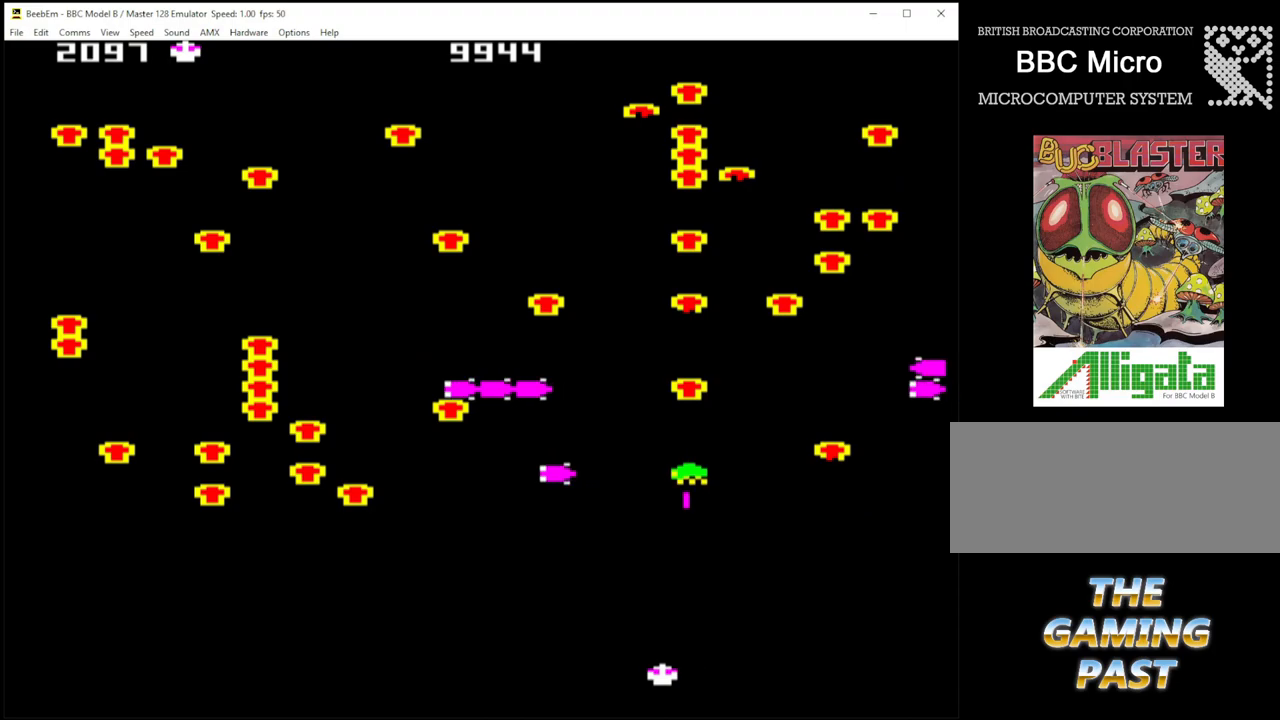
{"keys": ["shift_r", "z"], "events": [[33, "z", "up"], [367, "z", "down"]]}
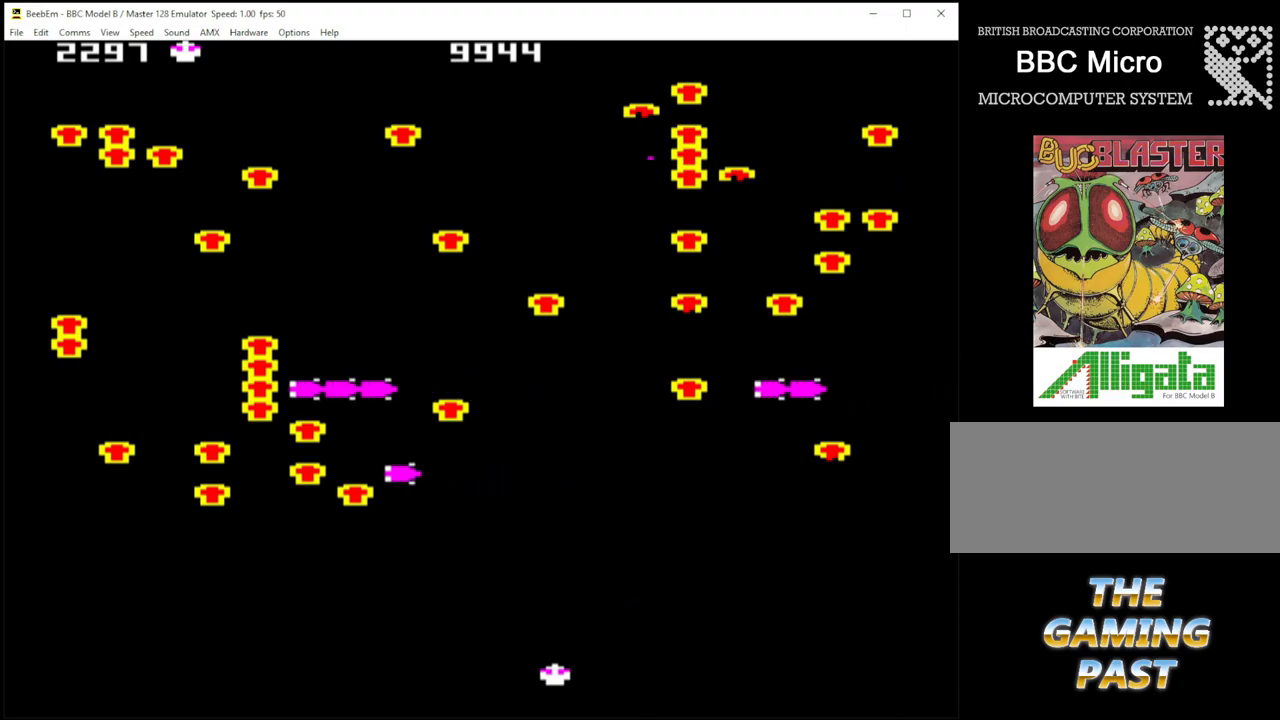
{"keys": ["shift_r"], "events": [[200, "quote", "down"], [383, "quote", "up"], [433, "z", "up"]]}
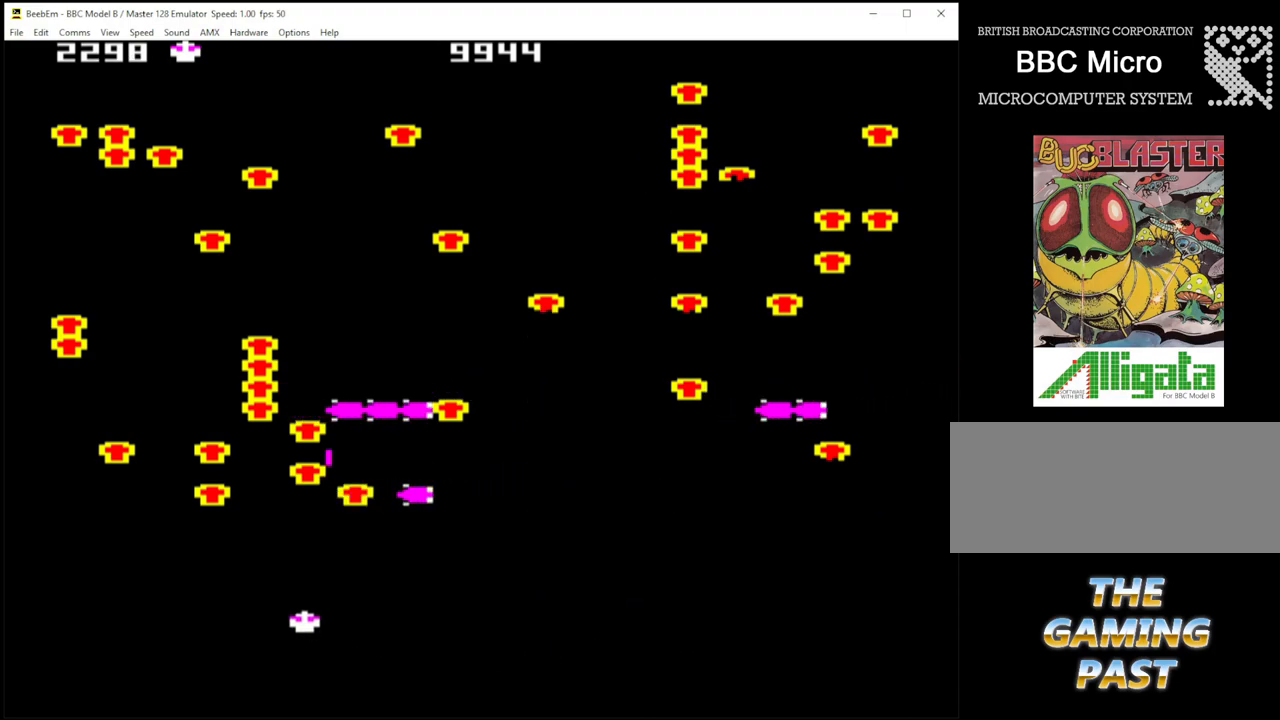
{"keys": ["shift_r"], "events": []}
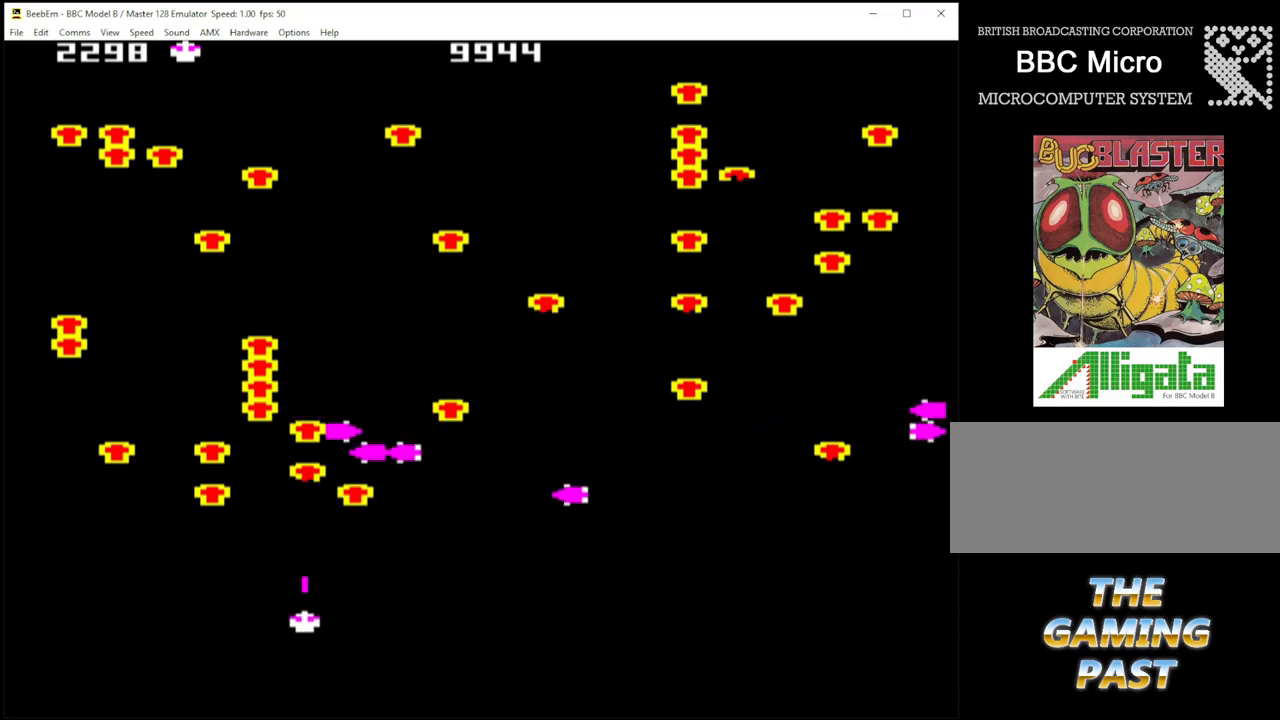
{"keys": ["shift_r"], "events": []}
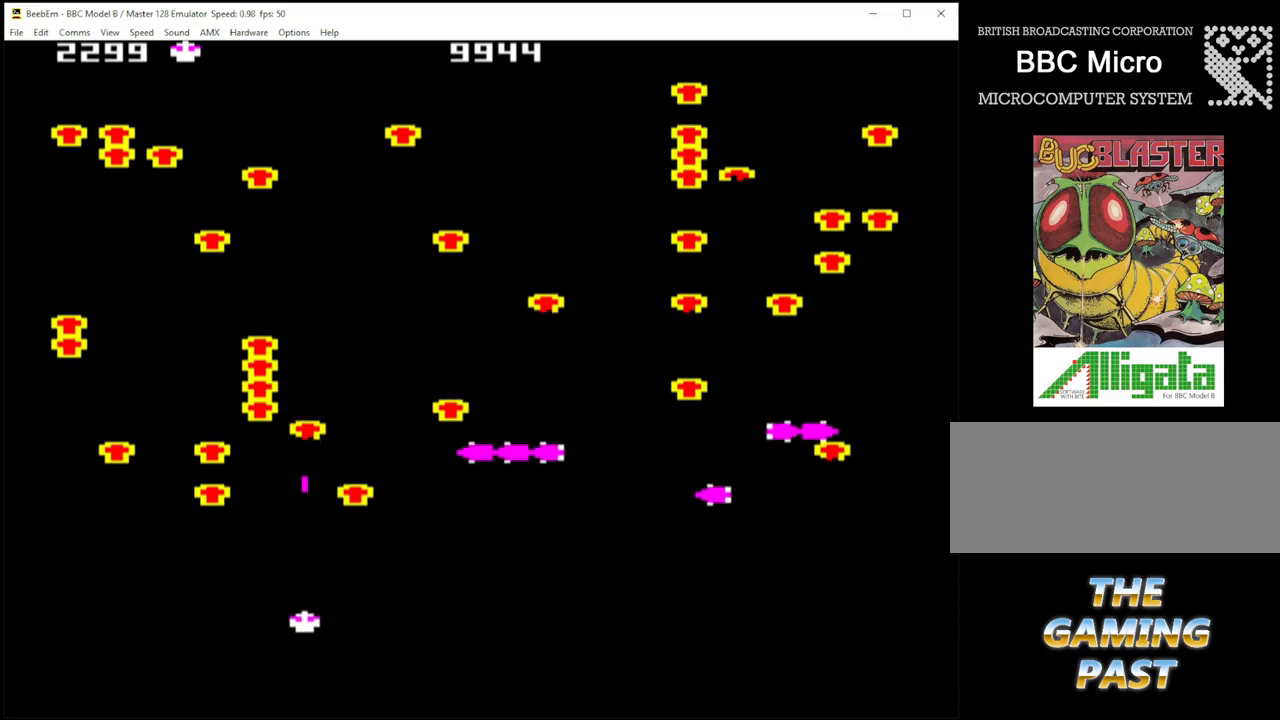
{"keys": ["shift_r"], "events": [[150, "x", "down"], [250, "x", "up"]]}
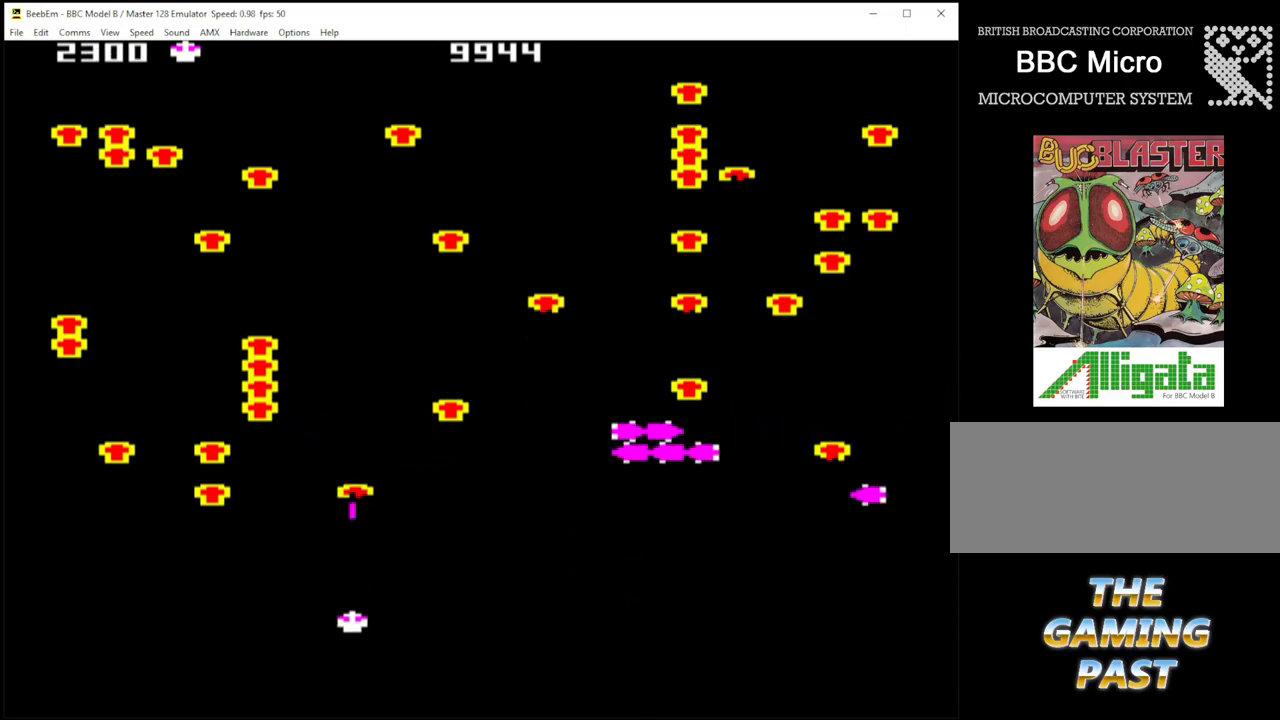
{"keys": ["shift_r", "z"], "events": [[250, "z", "down"]]}
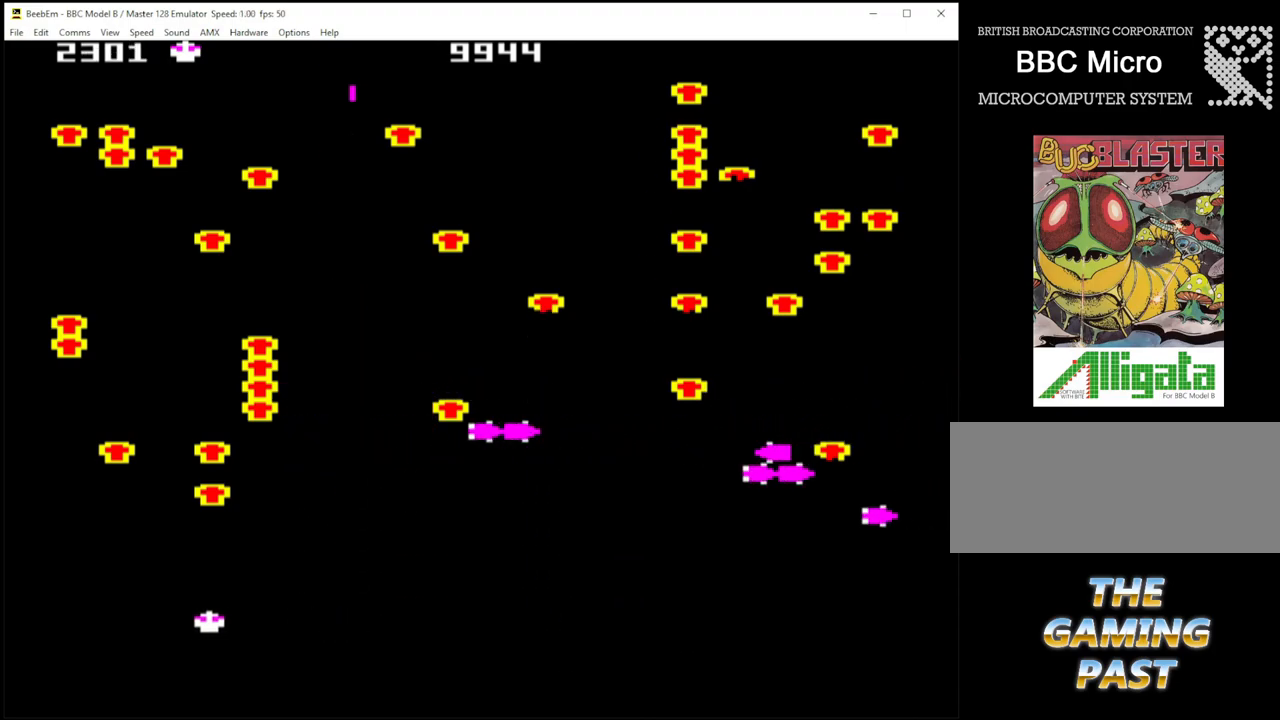
{"keys": ["shift_r"], "events": [[33, "z", "up"], [317, "x", "down"], [417, "x", "up"]]}
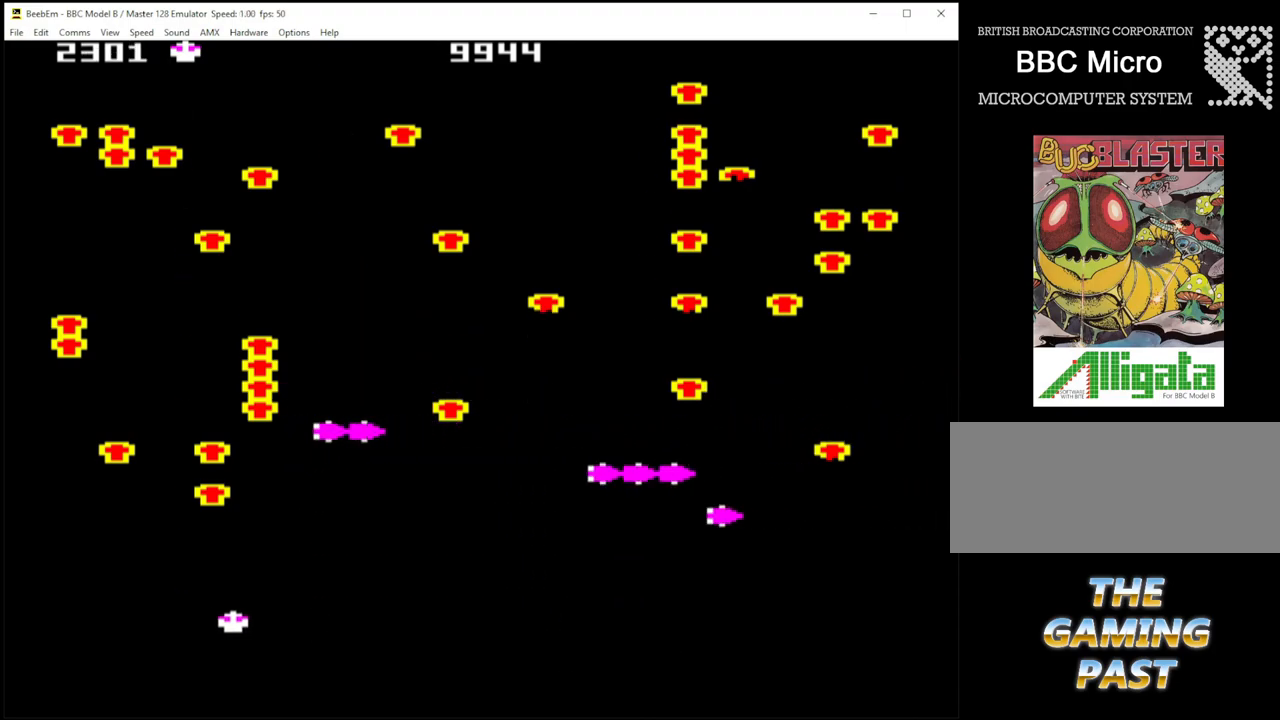
{"keys": ["shift_r"], "events": []}
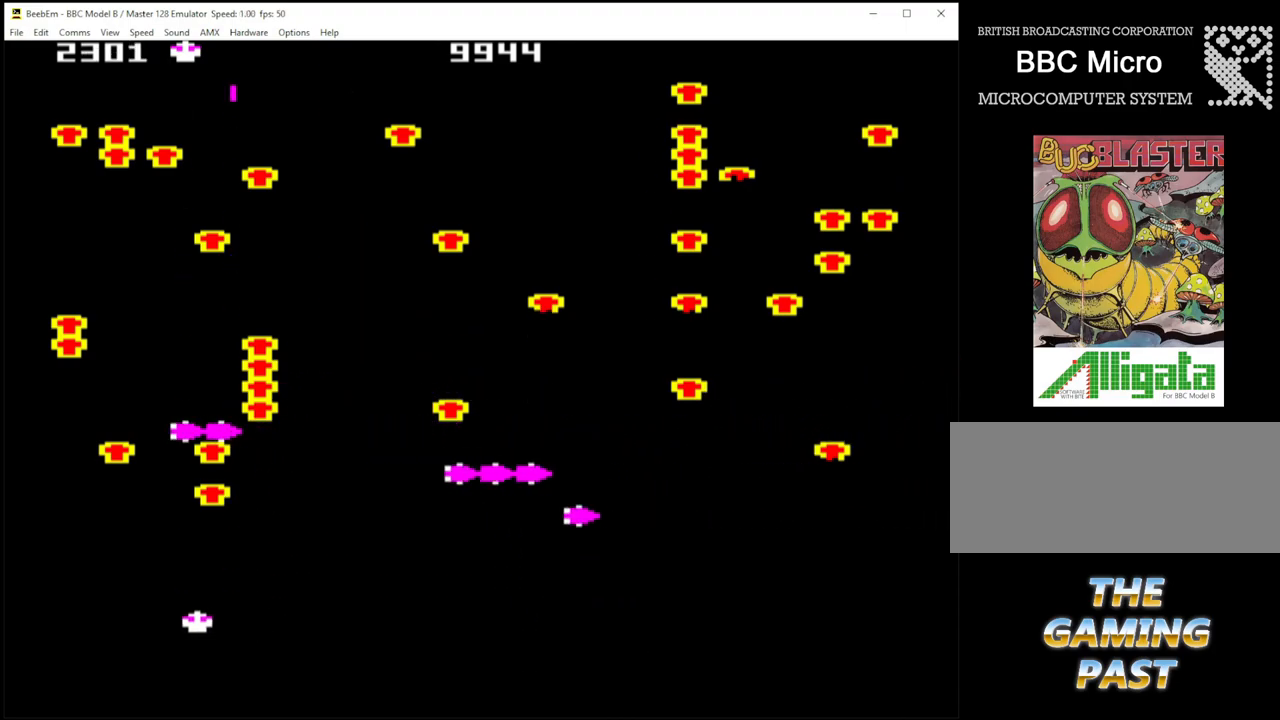
{"keys": ["shift_r"], "events": [[17, "x", "down"], [67, "x", "up"]]}